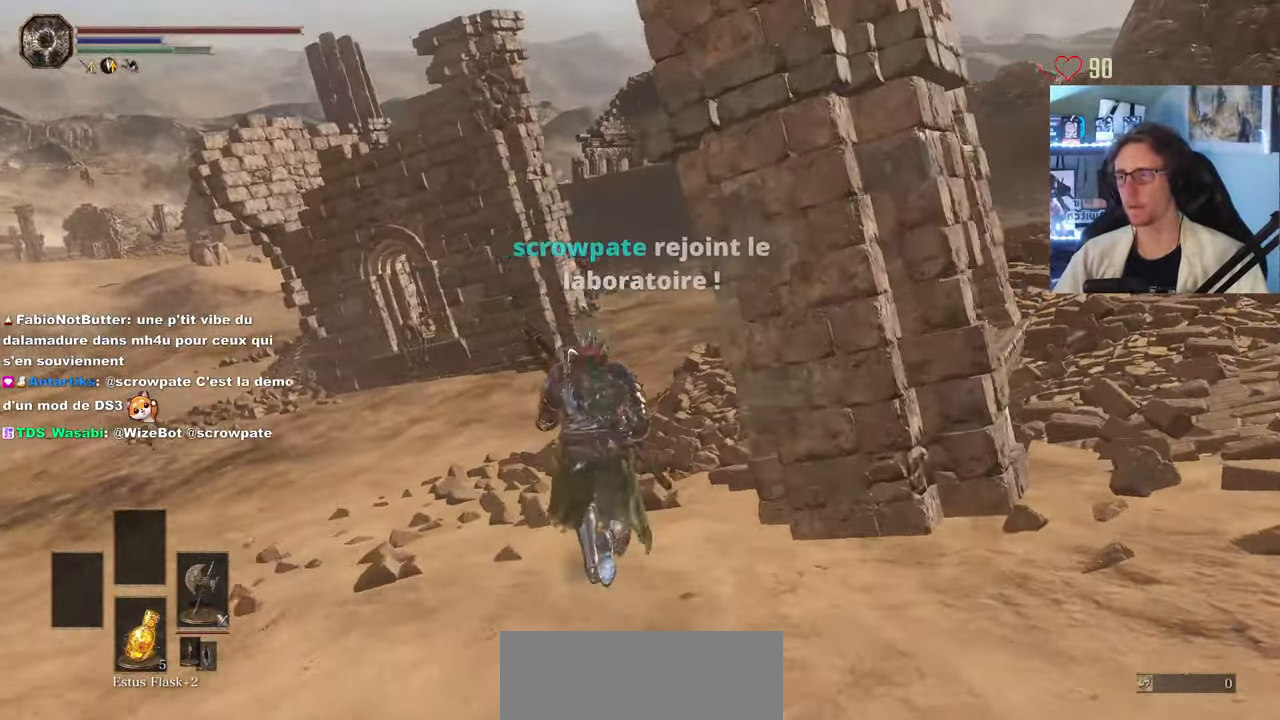
Gameplay with keyboard and mouse; each line is a JSON object with the keys and mouse buttons held at the frame after it. "events" lists presses ("down") and releases ("up") of "0", "1", "2", "3", "4", "a", "alt", "ctrl", "d", "down", "e", "f", "g", "left", "q", "r", "return", "right", "s", "shift", "space", "tab", "up", "z", "mouse_left", "mouse_wheel", "mouse_right", "mouse_mb4" and "mouse_mb5" between this image and that frame as [ms after this image, input, new state], when the widget could be followed in between. "mouse_left", "mouse_wheel", "mouse_right", "mouse_mb4", "mouse_mb5" = the "left", "wheel", "right", "mb4", "mb5" buttons of the "mouse" list. No other keys are recorded. "wheel" means that the mouse wheel is clicked or scrolled. Not read: mouse_move.
{"keys": ["space", "z"], "mouse": [], "events": []}
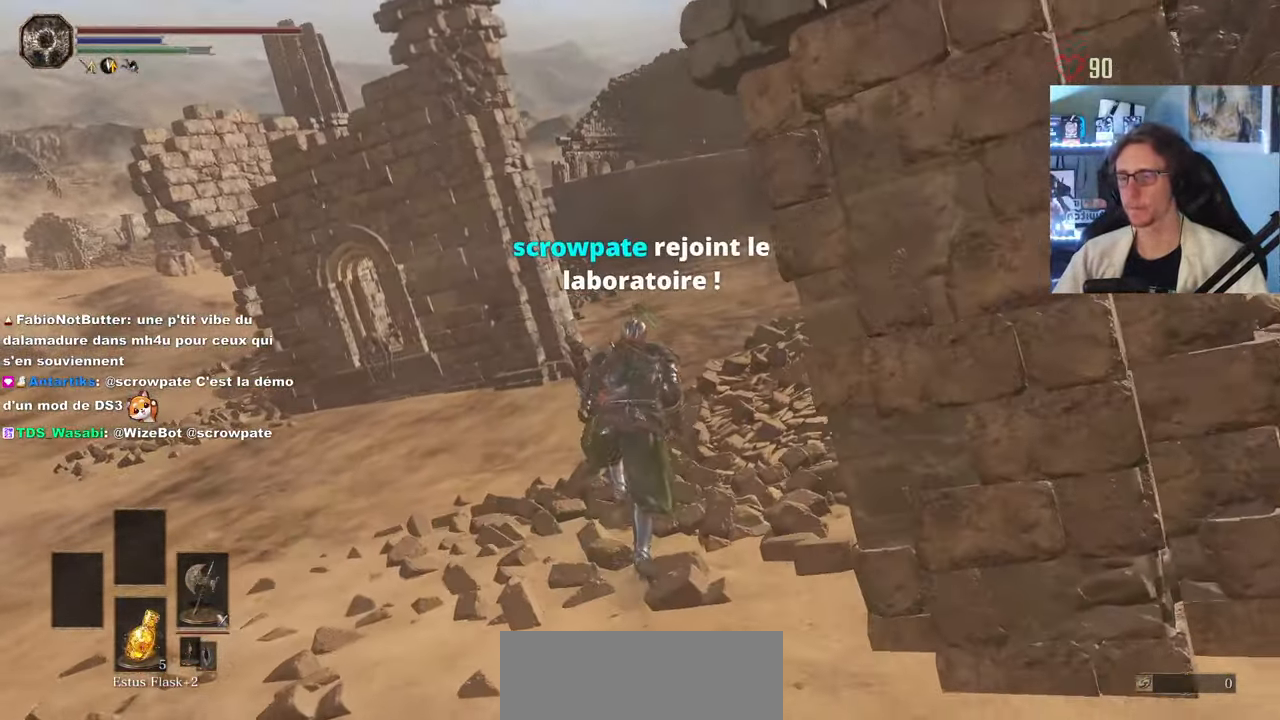
{"keys": ["space", "z"], "mouse": [], "events": []}
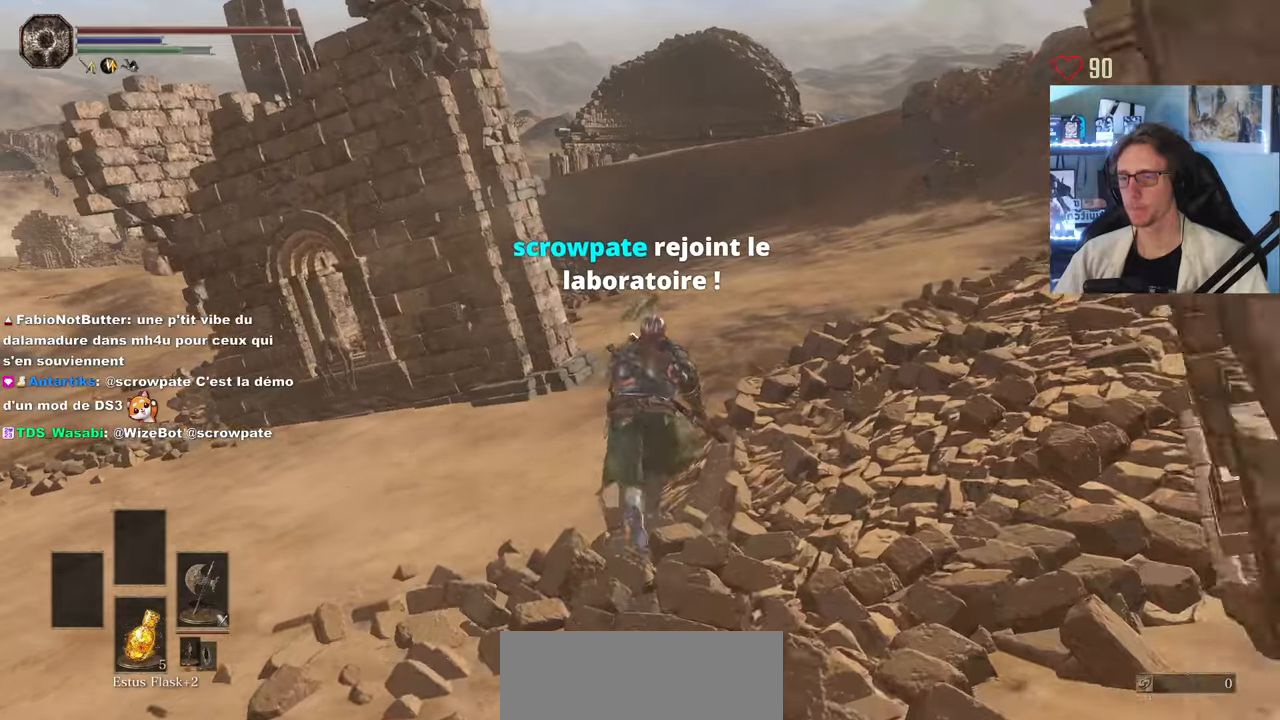
{"keys": ["space", "z"], "mouse": [], "events": []}
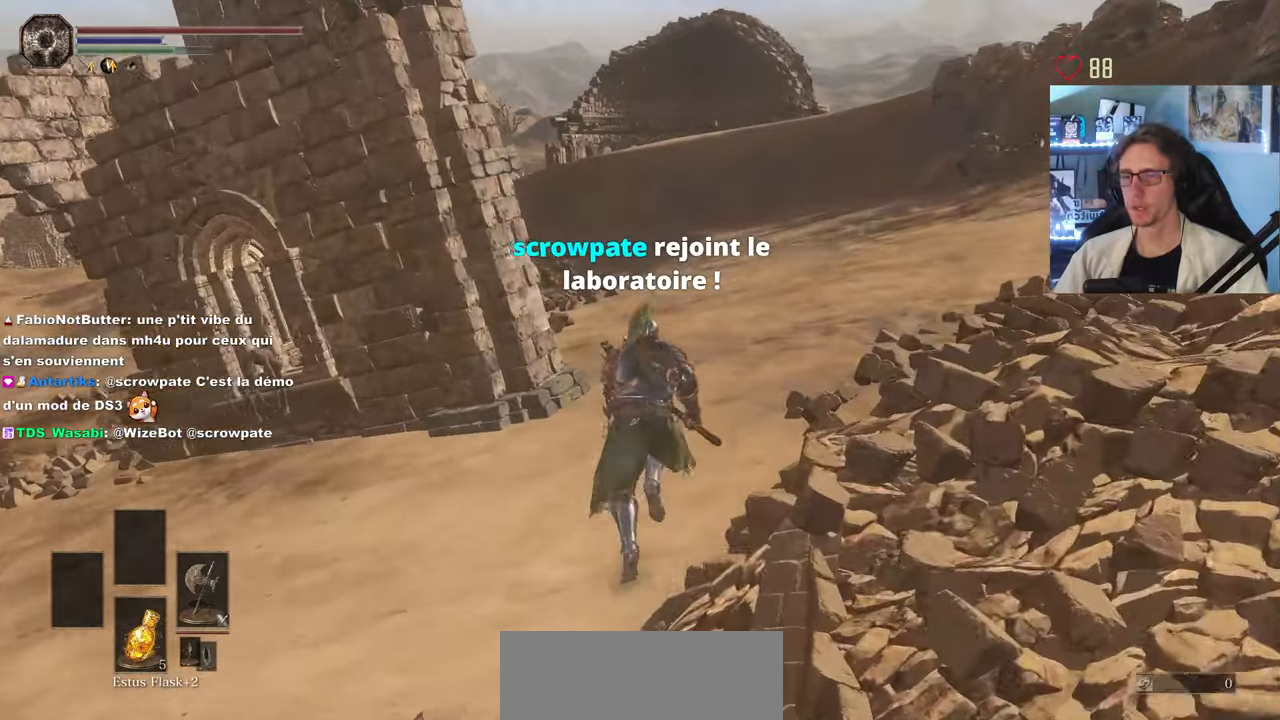
{"keys": ["space", "z"], "mouse": [], "events": []}
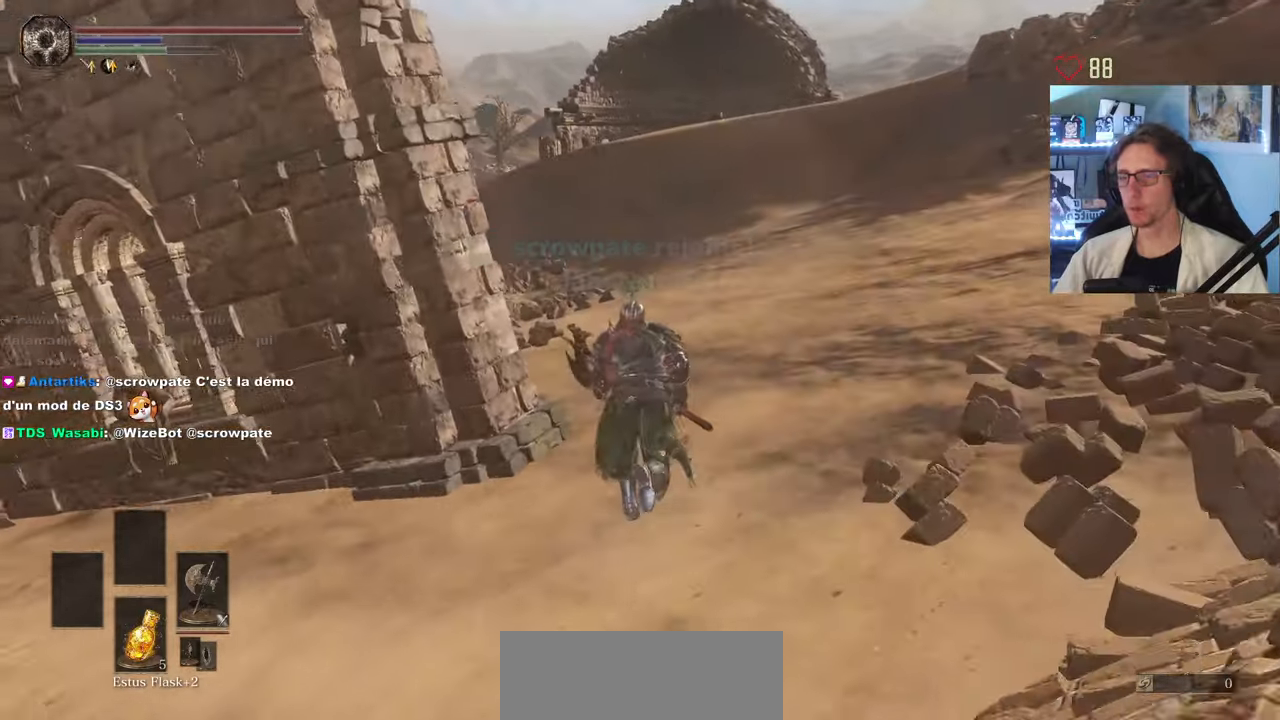
{"keys": ["space", "z"], "mouse": [], "events": []}
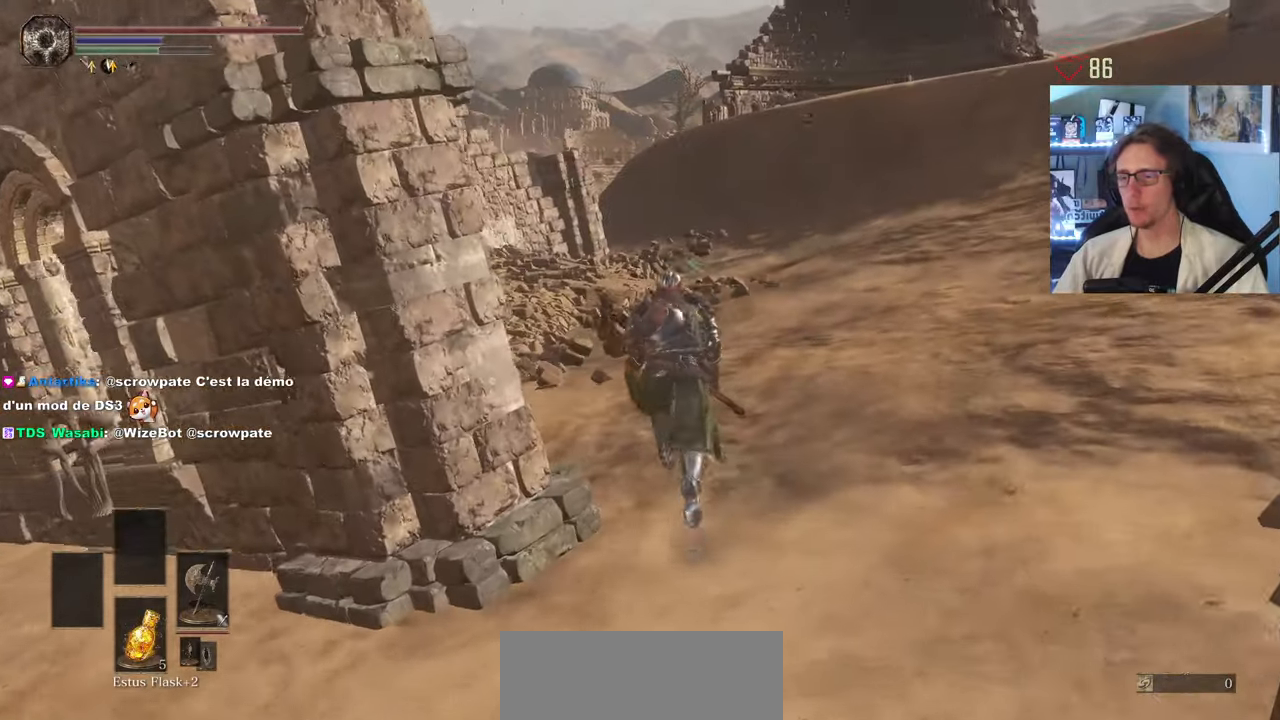
{"keys": ["space", "z"], "mouse": [], "events": []}
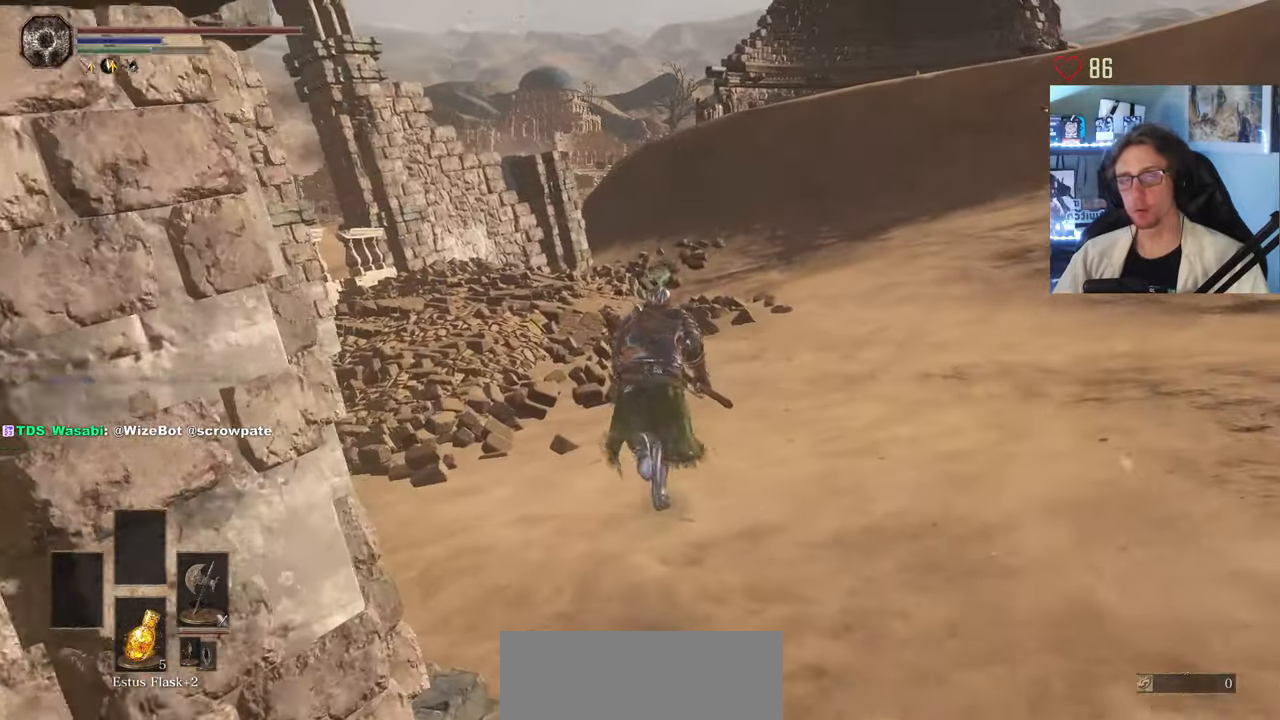
{"keys": ["space", "z"], "mouse": [], "events": []}
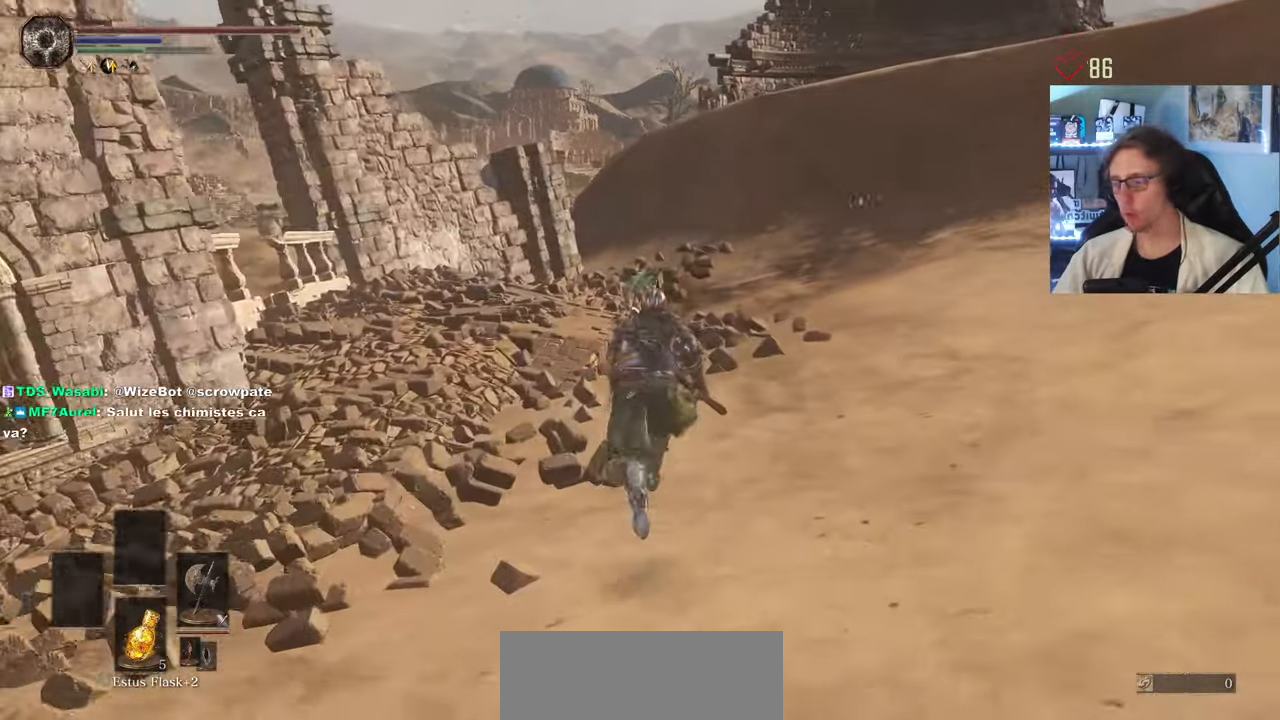
{"keys": ["space", "z"], "mouse": [], "events": []}
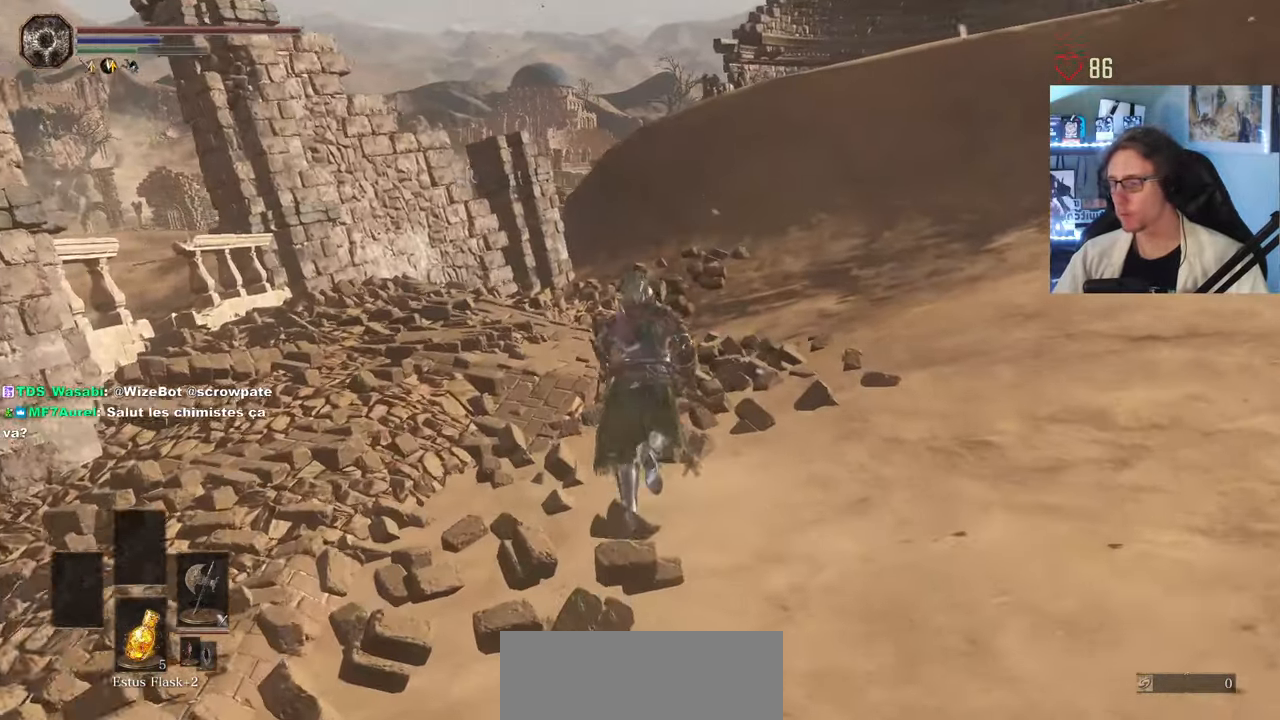
{"keys": ["space", "z"], "mouse": [], "events": []}
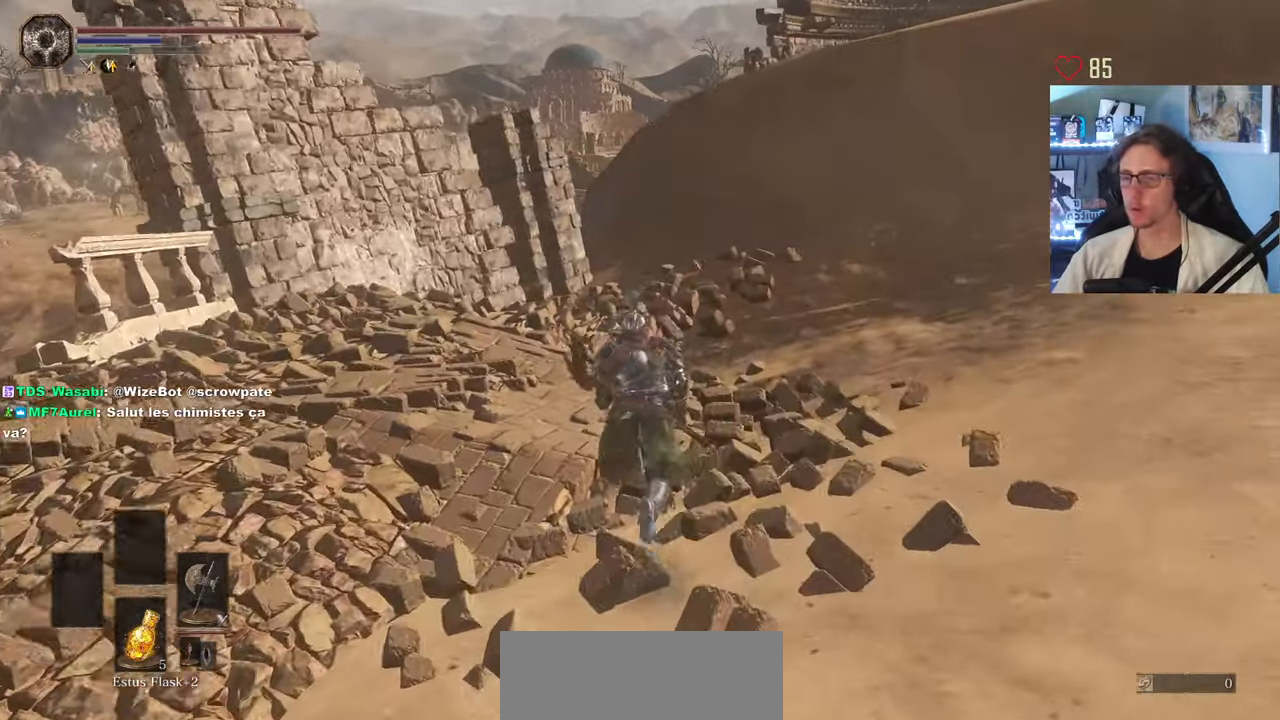
{"keys": ["space", "z"], "mouse": [], "events": []}
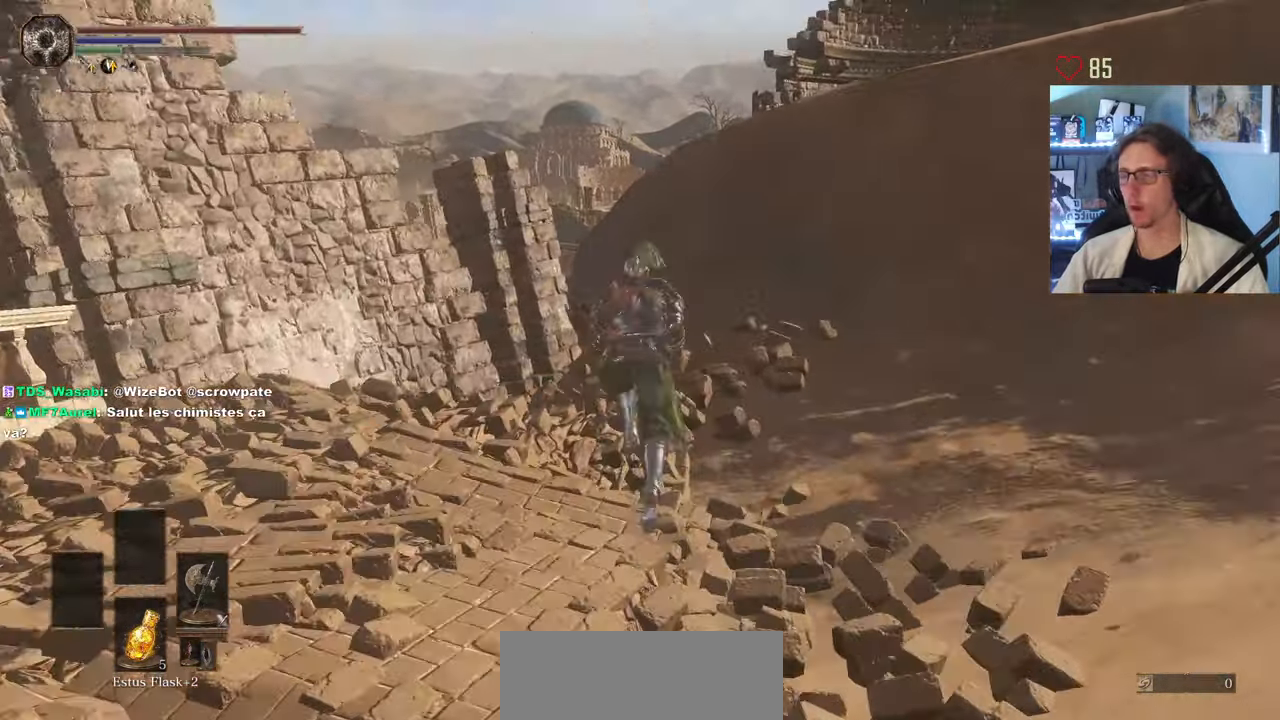
{"keys": ["z"], "mouse": [], "events": [[384, "space", "up"]]}
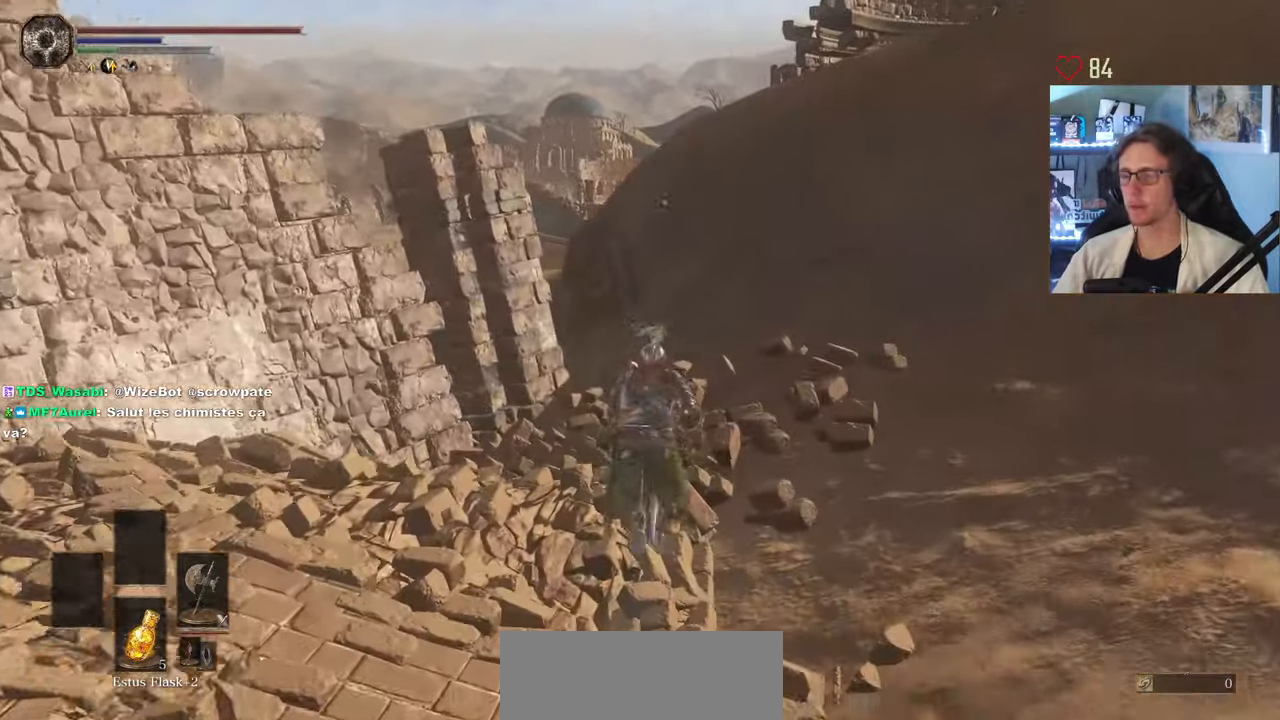
{"keys": ["z"], "mouse": [], "events": []}
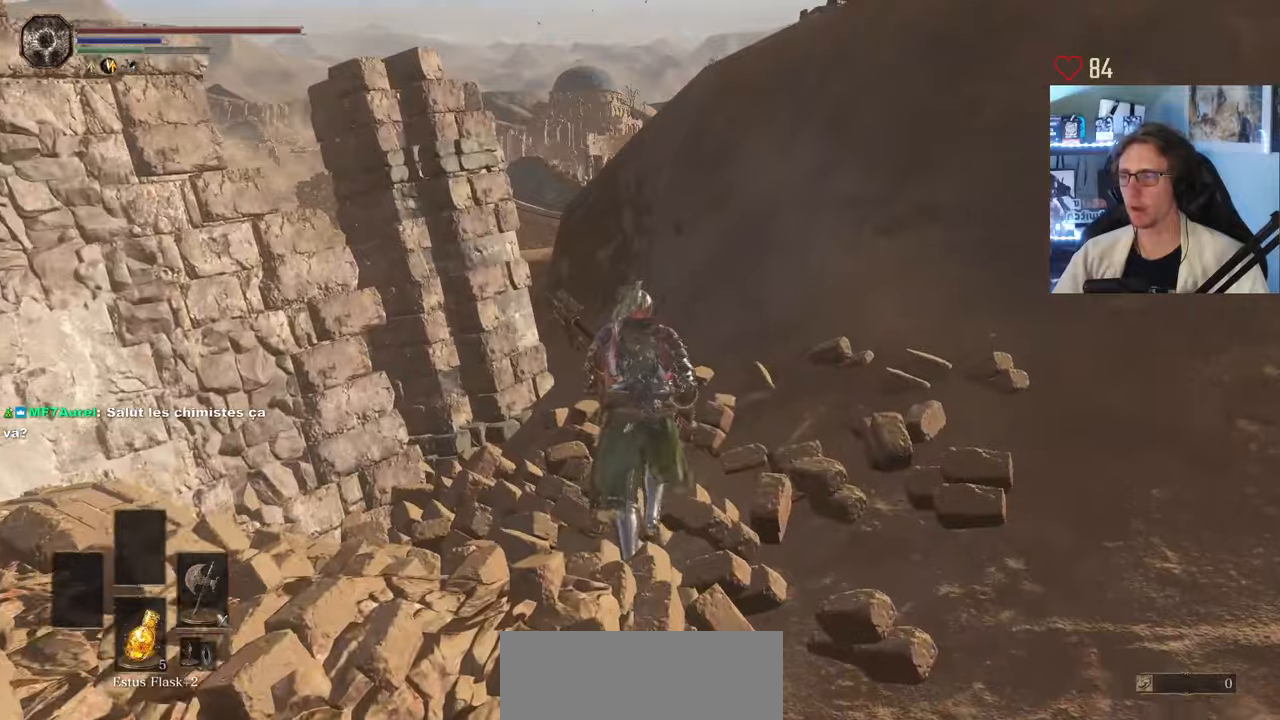
{"keys": ["space", "z"], "mouse": [], "events": [[183, "space", "down"]]}
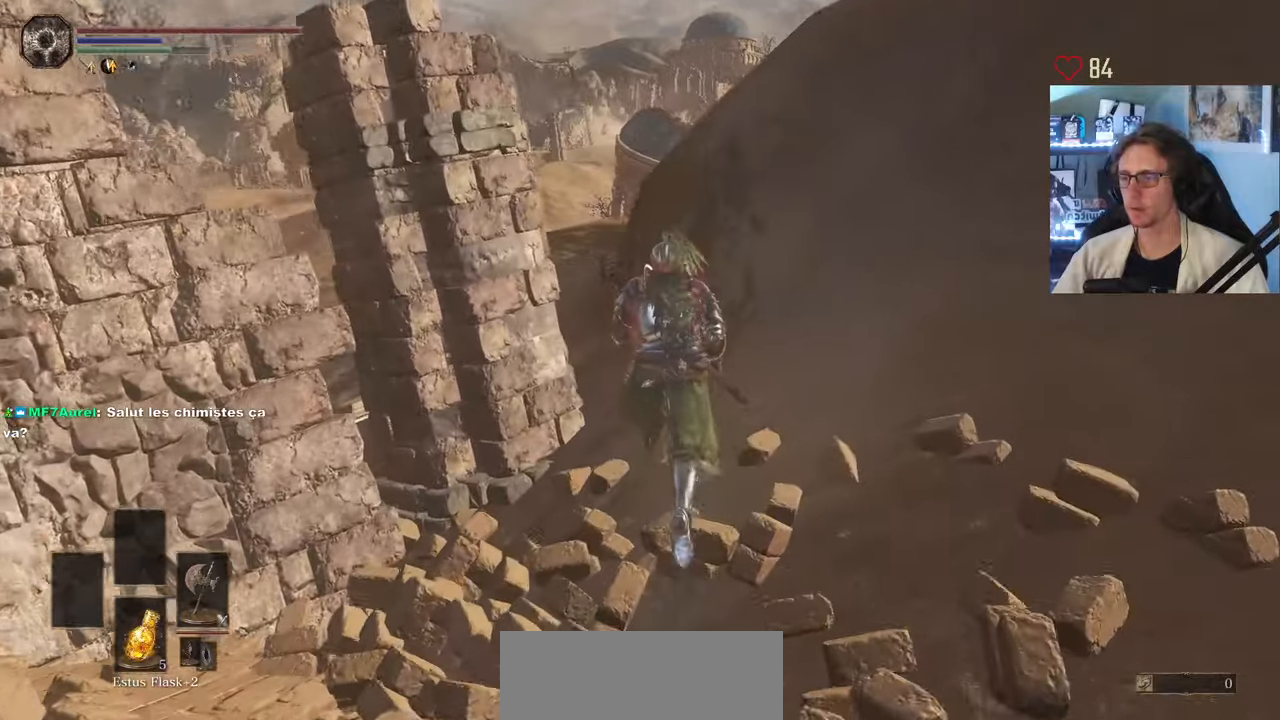
{"keys": ["space", "z"], "mouse": [], "events": []}
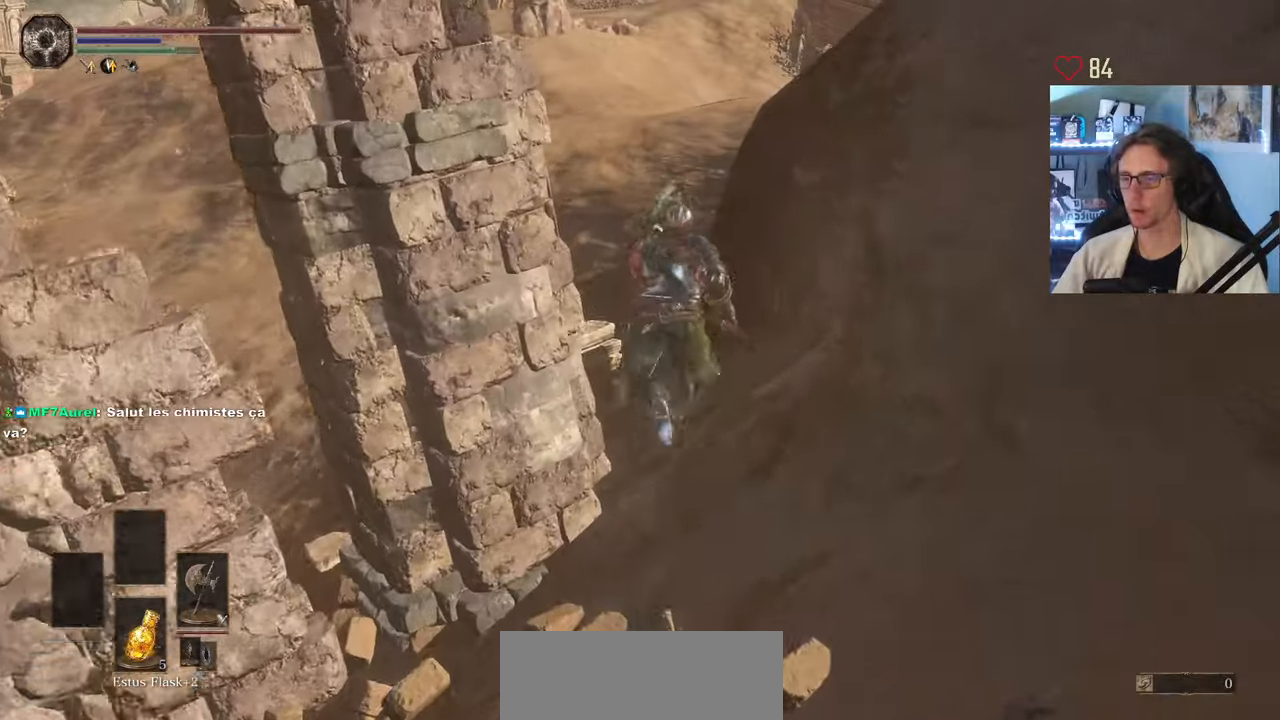
{"keys": ["space", "z"], "mouse": [], "events": []}
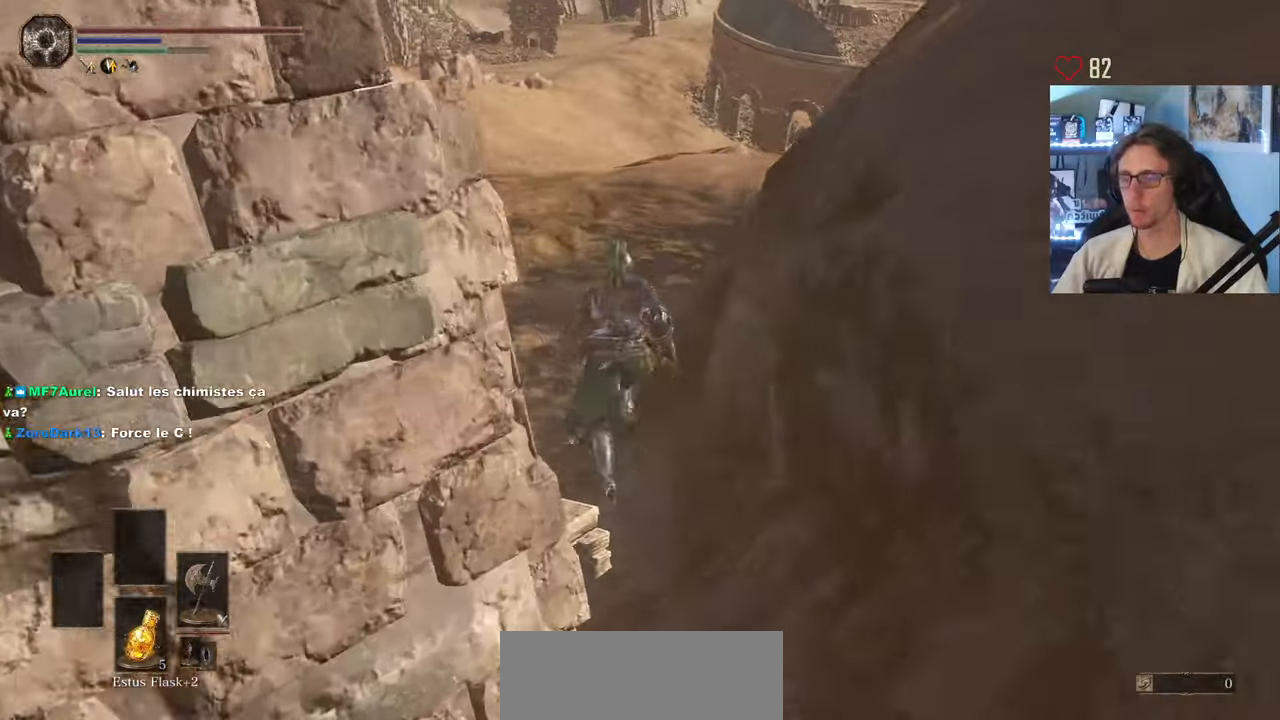
{"keys": ["space", "z"], "mouse": [], "events": []}
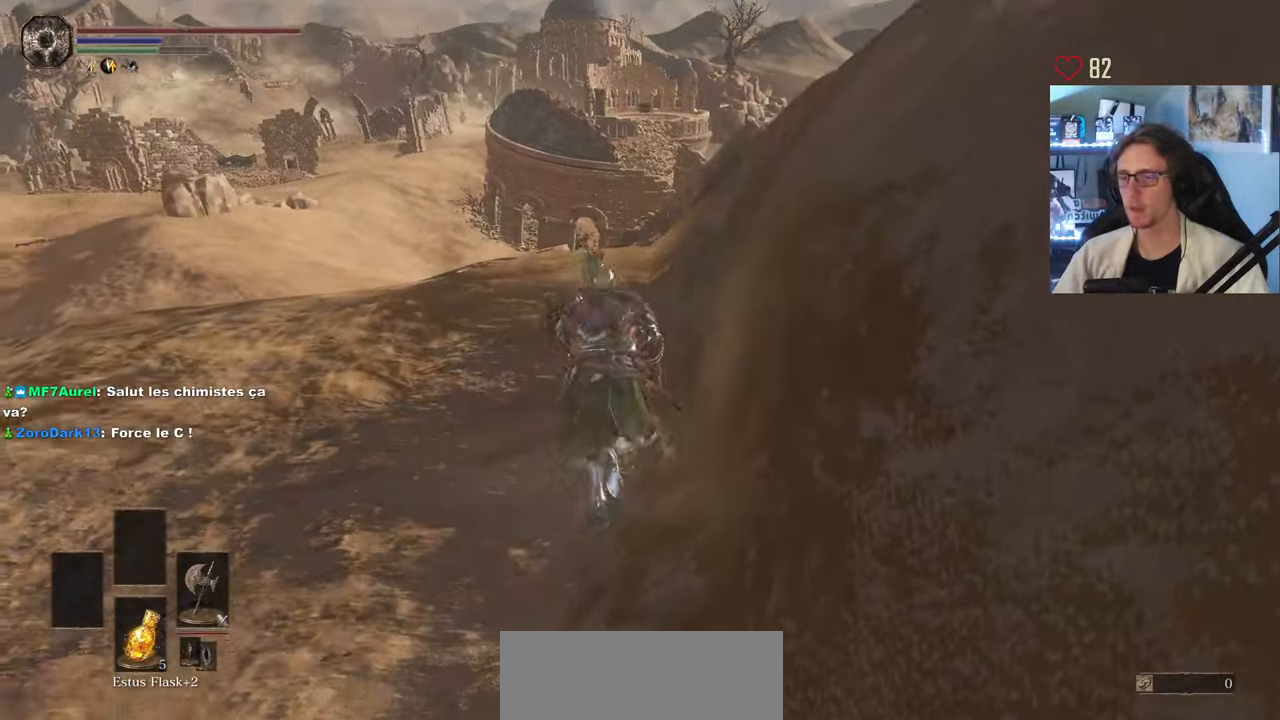
{"keys": ["space", "z"], "mouse": [], "events": []}
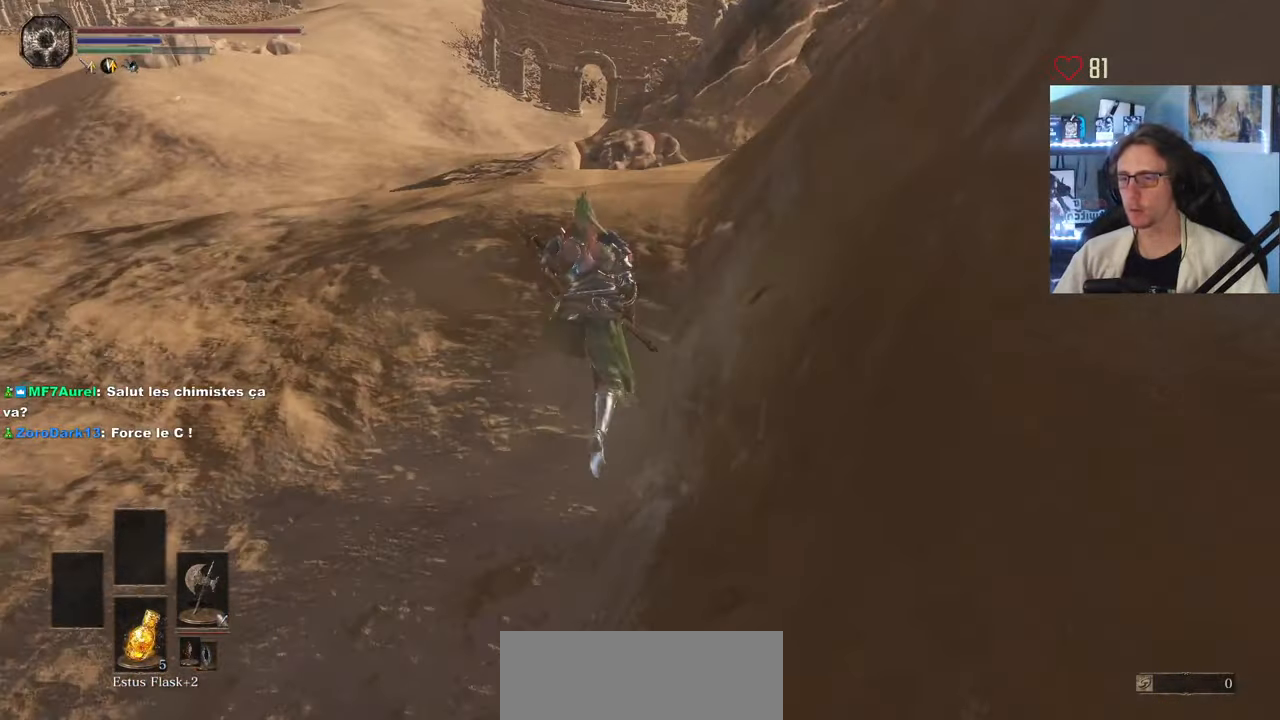
{"keys": ["space", "z"], "mouse": [], "events": []}
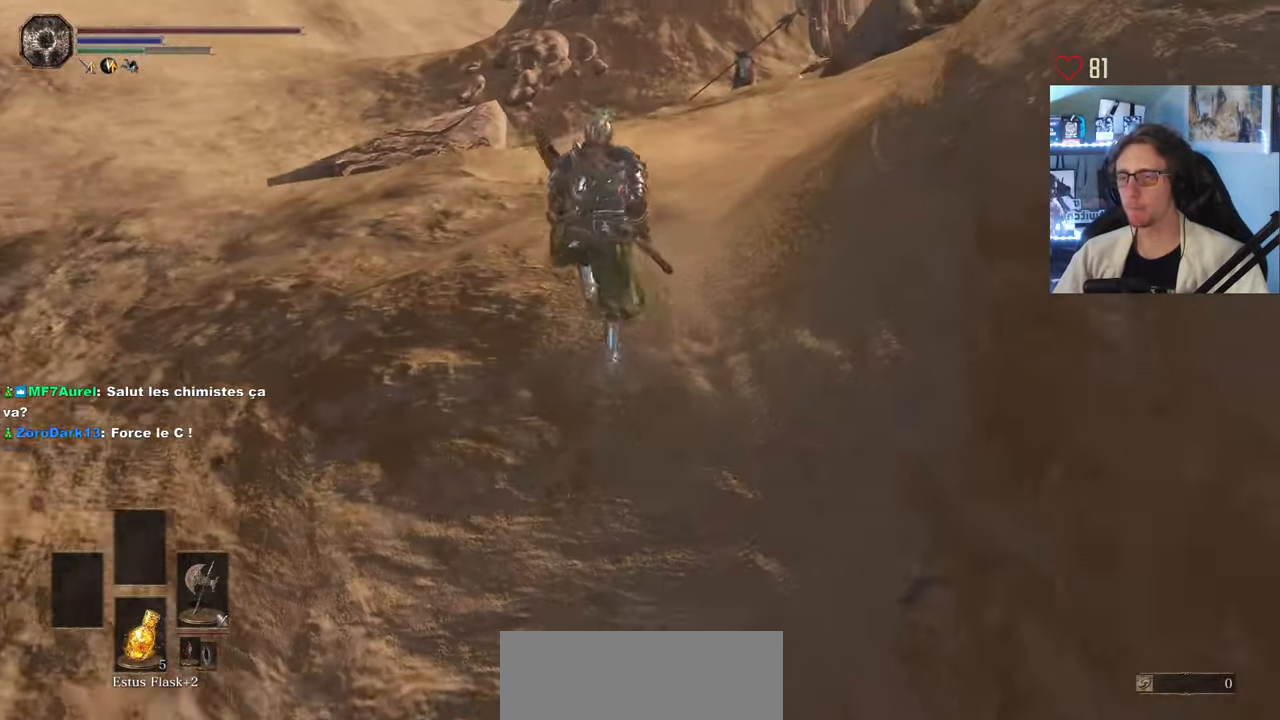
{"keys": ["space", "z"], "mouse": [], "events": []}
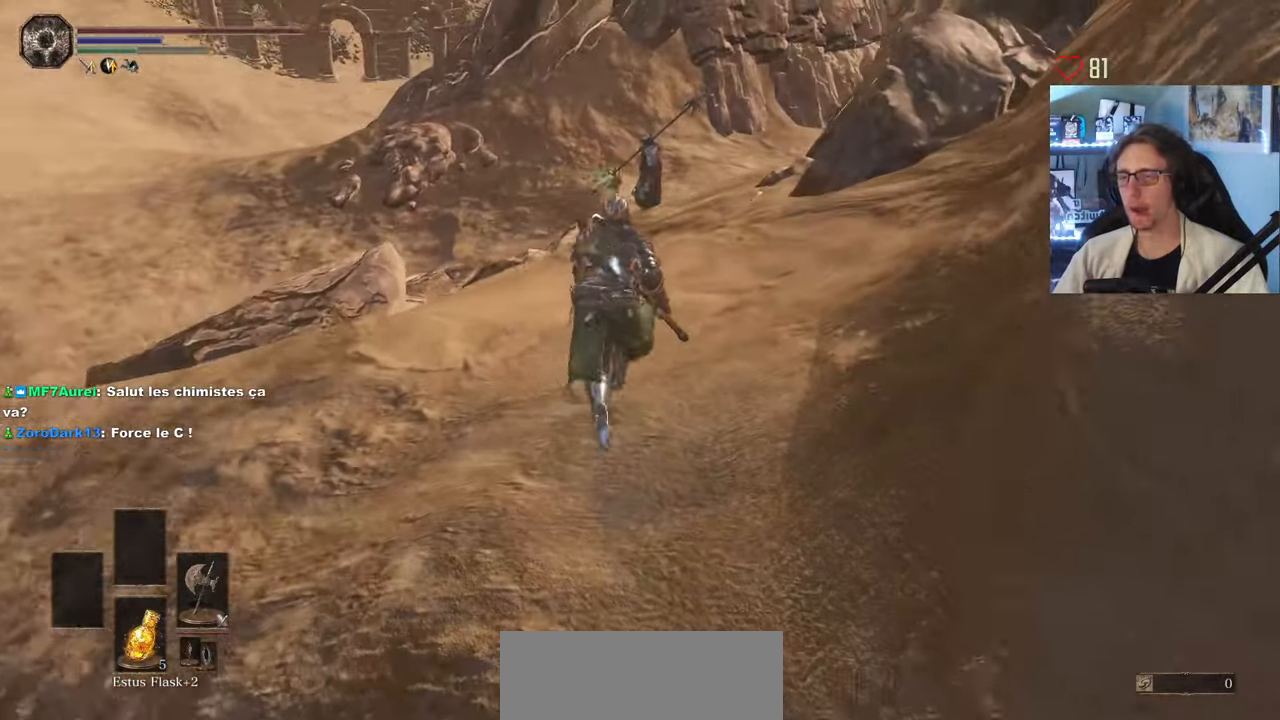
{"keys": ["z"], "mouse": [], "events": [[250, "space", "up"]]}
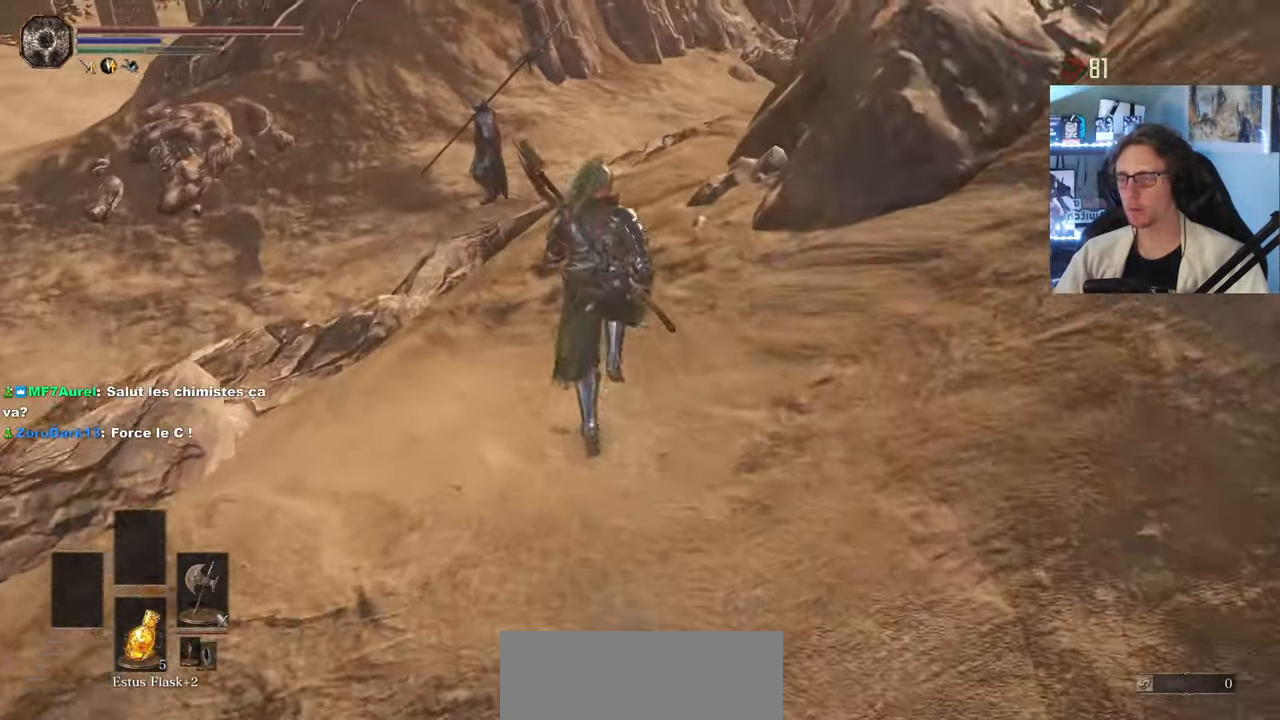
{"keys": ["z"], "mouse": [], "events": []}
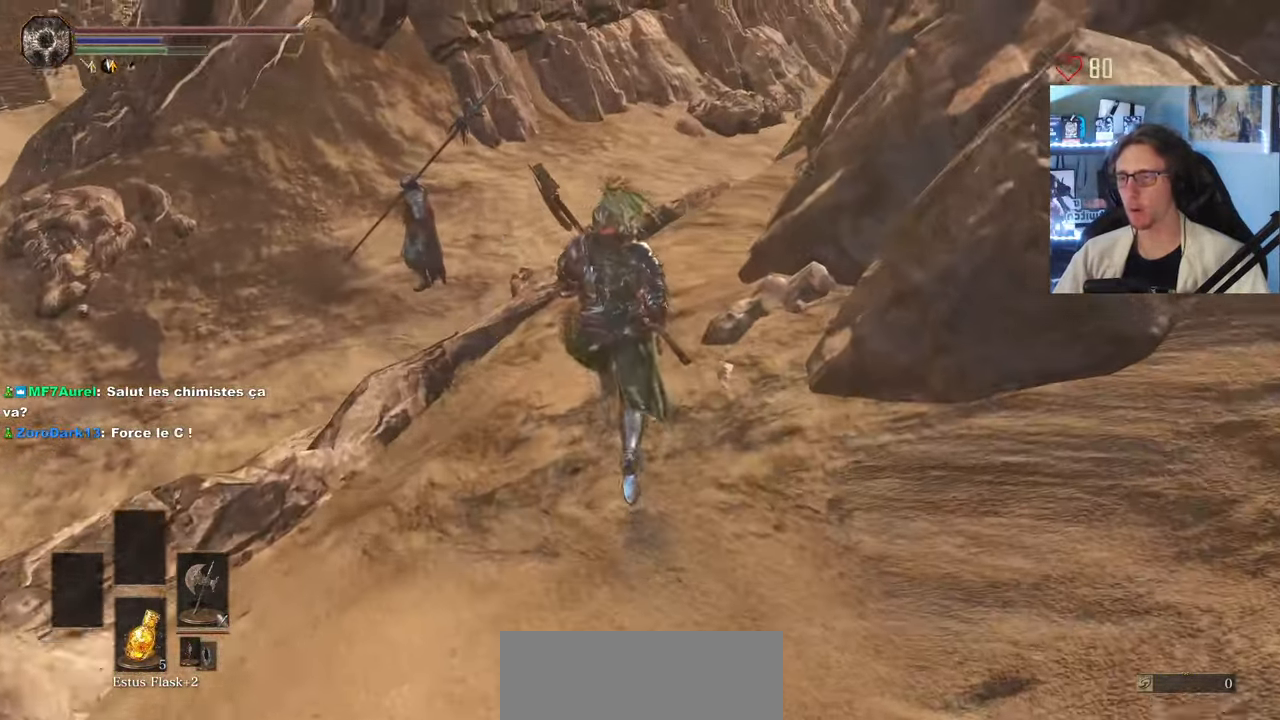
{"keys": ["space", "z"], "mouse": [], "events": [[50, "space", "down"]]}